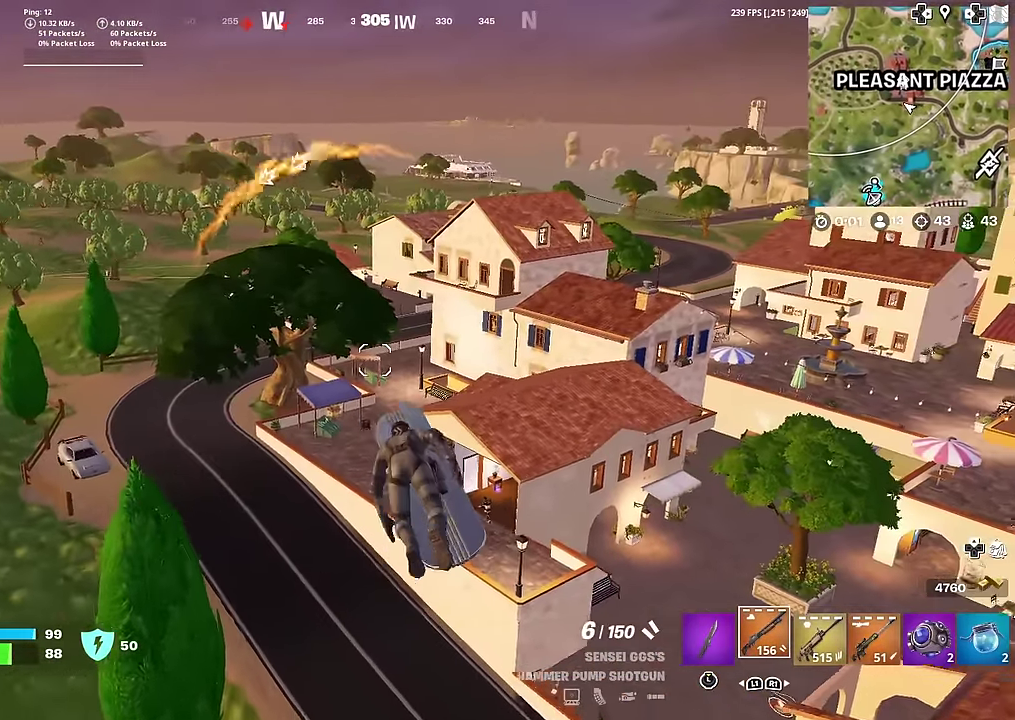
Gameplay with a controller (PlayStation layout); each line is a JSON object with the inputs held at the frame after it (dt_ms = milliseconds from this image to that frame). "button_events" lists button changes between this image and that frame as [ms after this image, input, new state], when the widget could be followed in between (sticks are given only as held states). This document gives stick clicks only as held states, not as events. Not read: L1 TOUCHPAD.
{"dt_ms": 300, "buttons": [], "left_stick": "up-right", "right_stick": "center", "button_events": []}
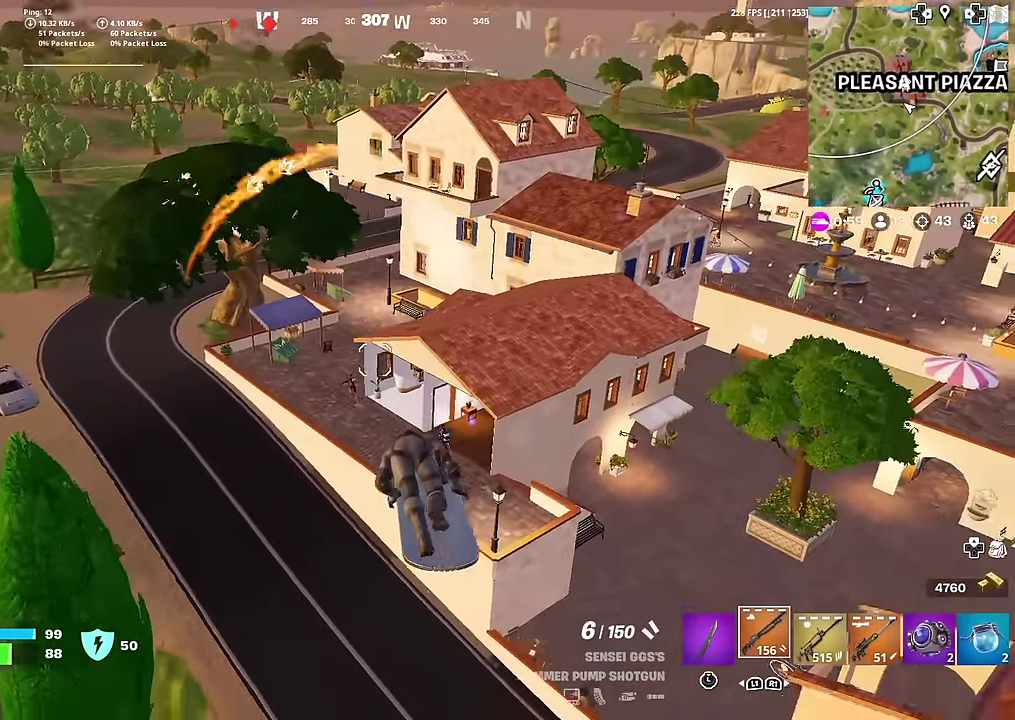
{"dt_ms": 701, "buttons": [], "left_stick": "right", "right_stick": "center", "button_events": []}
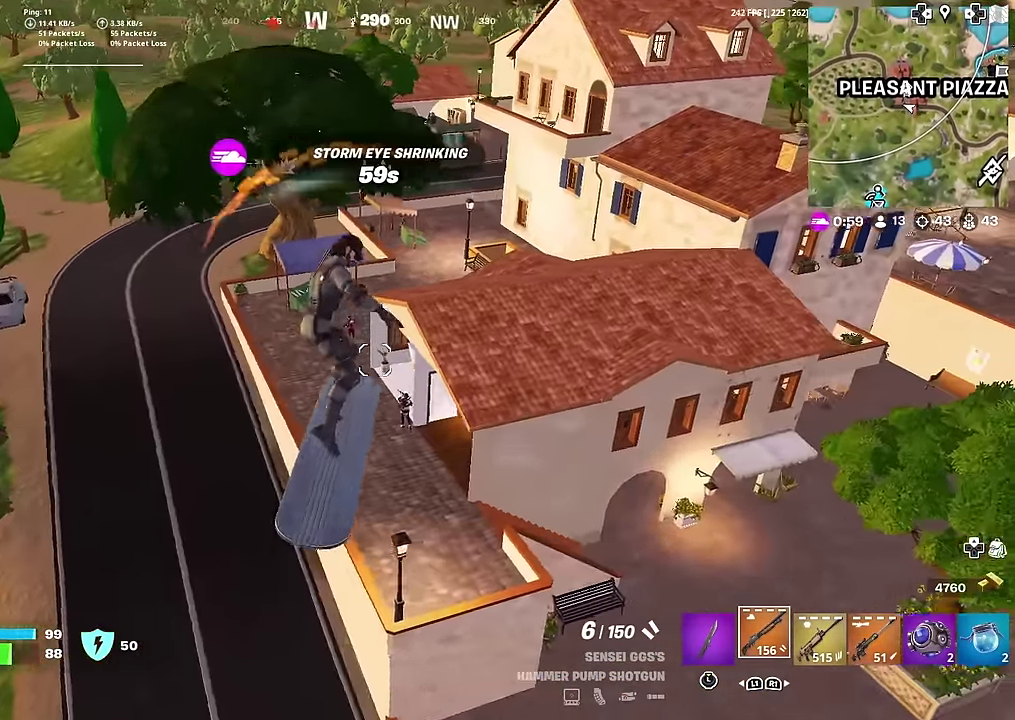
{"dt_ms": 300, "buttons": [], "left_stick": "up-left", "right_stick": "center", "button_events": []}
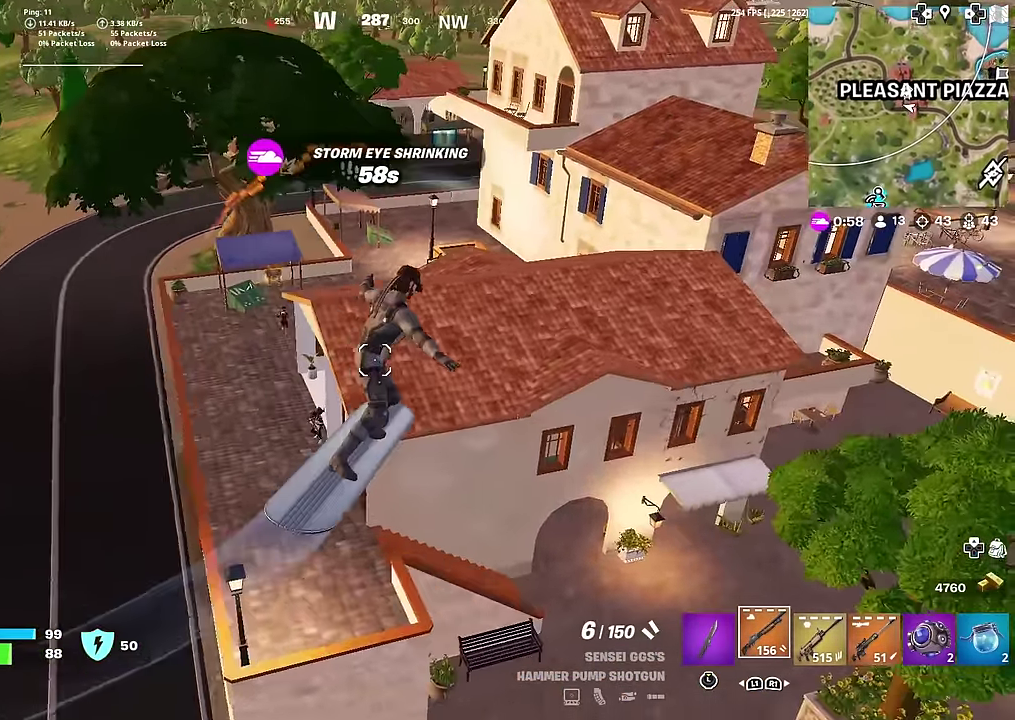
{"dt_ms": 901, "buttons": [], "left_stick": "center", "right_stick": "center"}
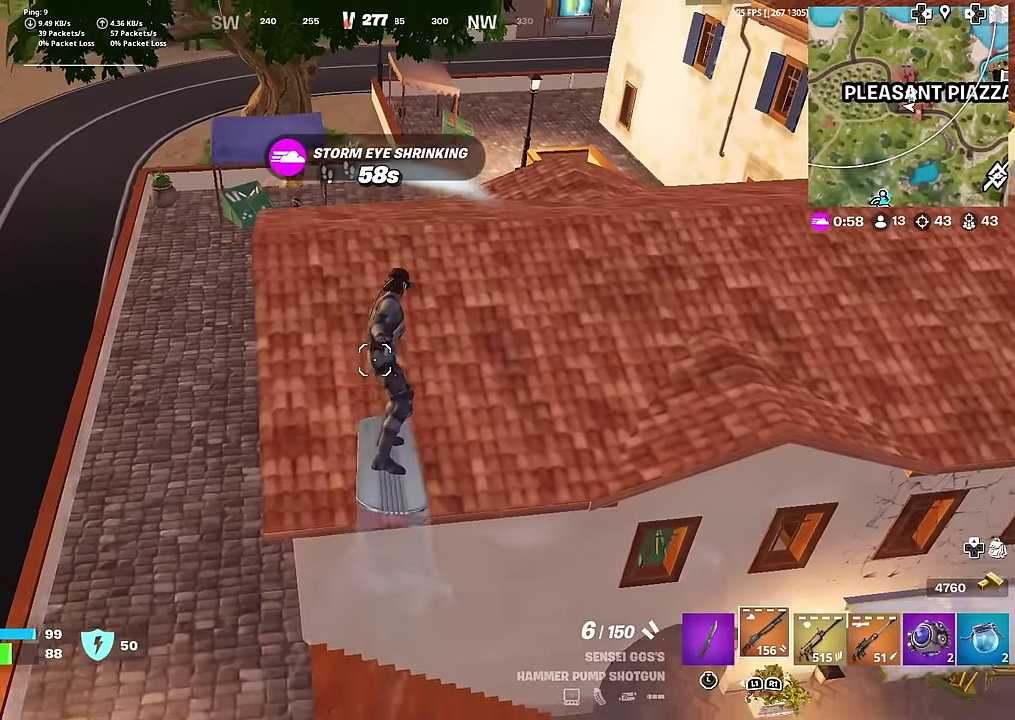
{"dt_ms": 300, "buttons": [], "left_stick": "center", "right_stick": "center"}
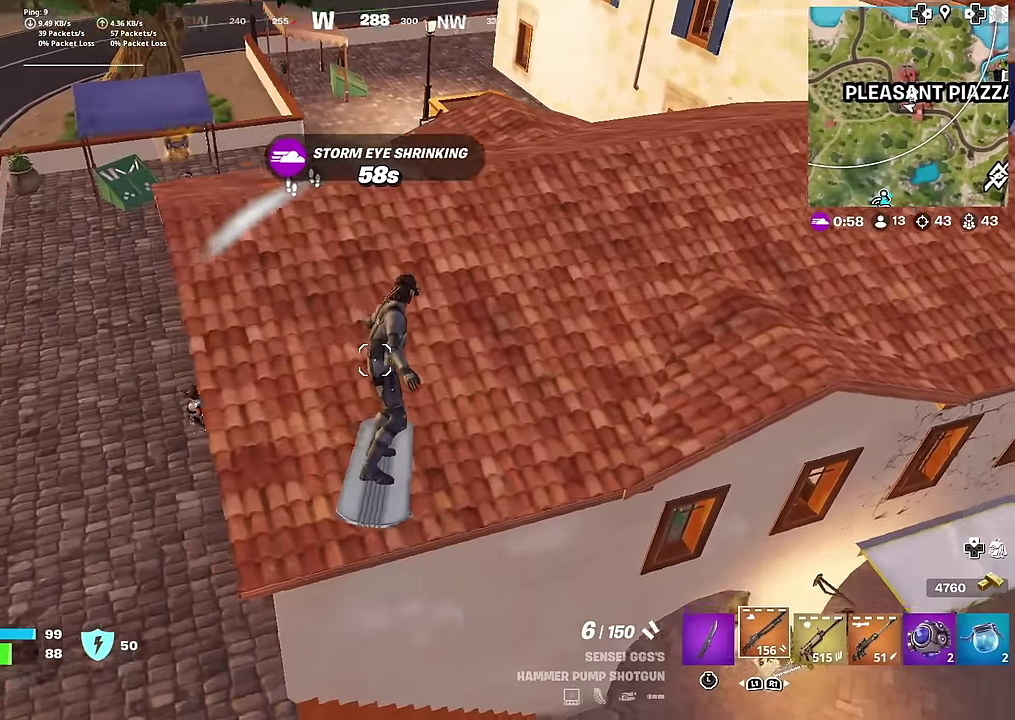
{"dt_ms": 701, "buttons": [], "left_stick": "left", "right_stick": "center", "button_events": []}
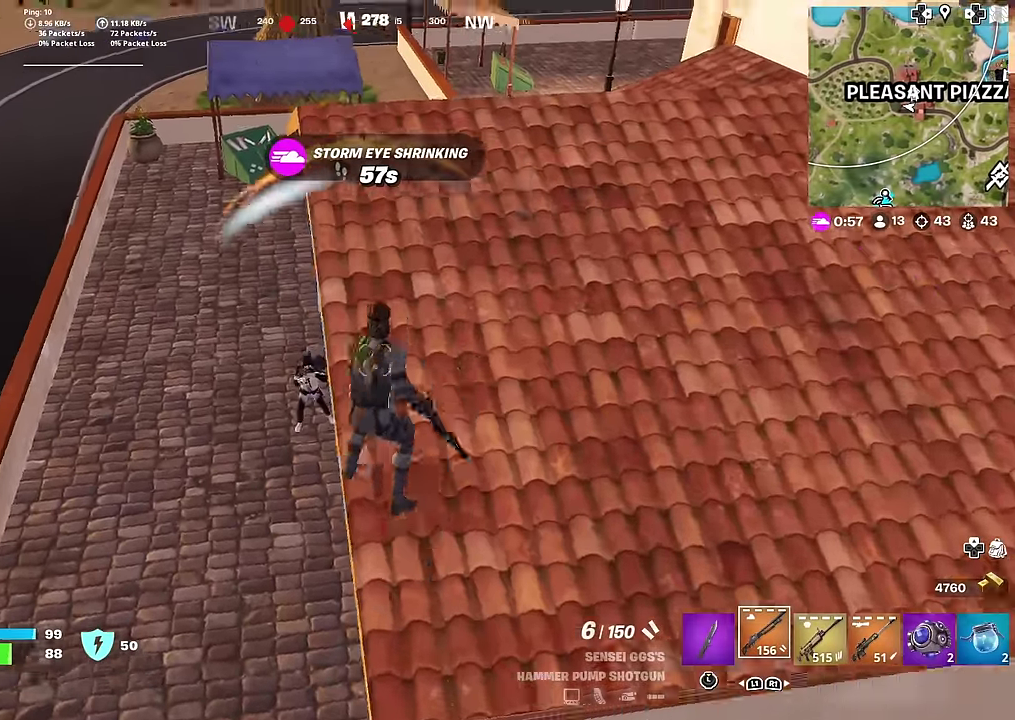
{"dt_ms": 300, "buttons": [], "left_stick": "down", "right_stick": "center", "button_events": []}
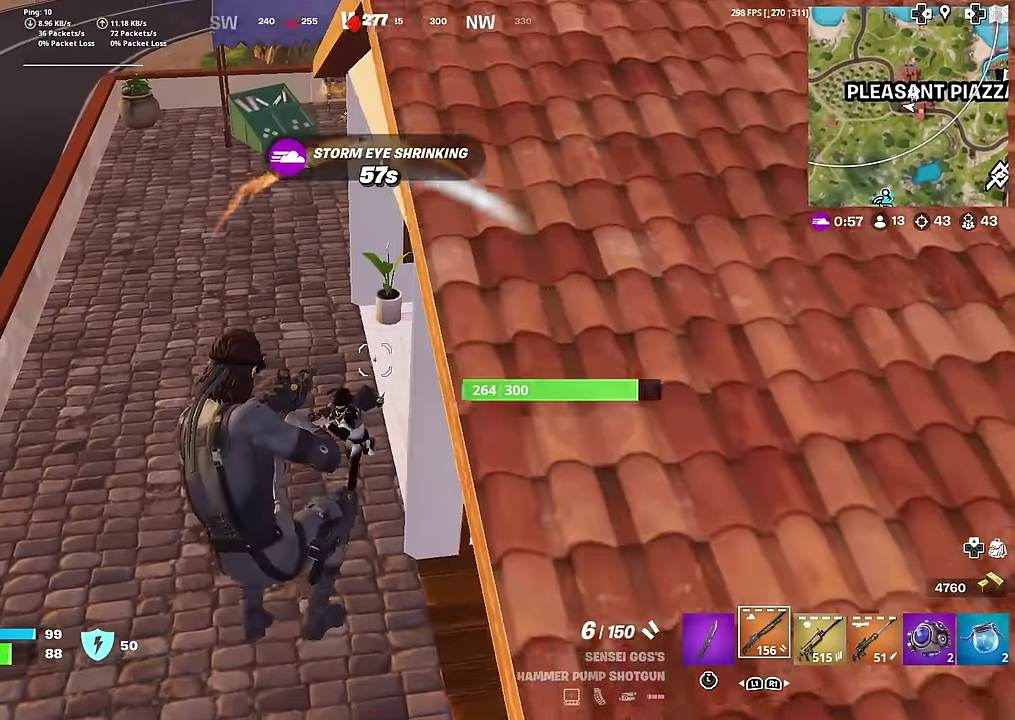
{"dt_ms": 600, "buttons": ["R2"], "left_stick": "left", "right_stick": "center", "button_events": [[183, "R2", "down"], [300, "R2", "up"], [534, "R2", "down"]]}
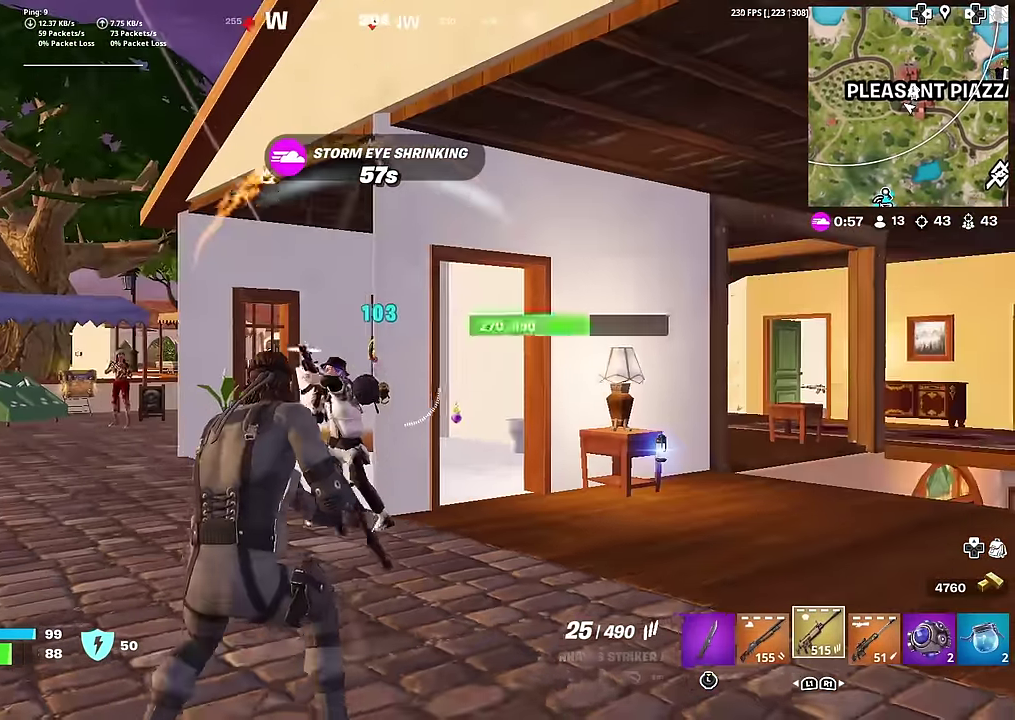
{"dt_ms": 401, "buttons": ["R2"], "left_stick": "down-right", "right_stick": "center", "button_events": []}
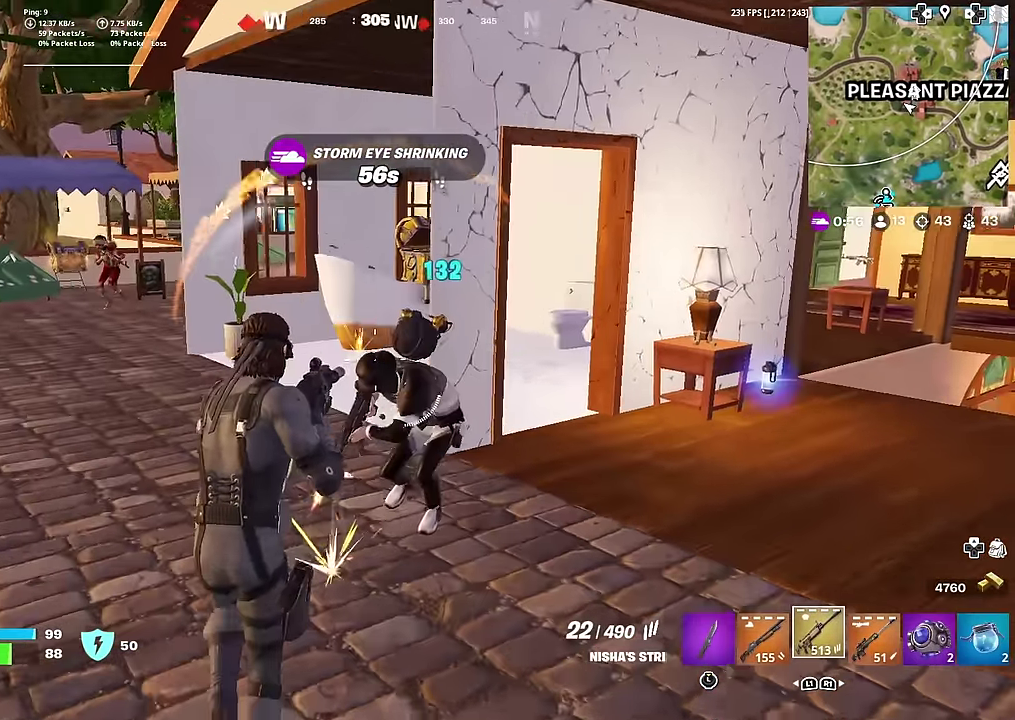
{"dt_ms": 600, "buttons": ["R2", "R3"], "left_stick": "down-left", "right_stick": "center"}
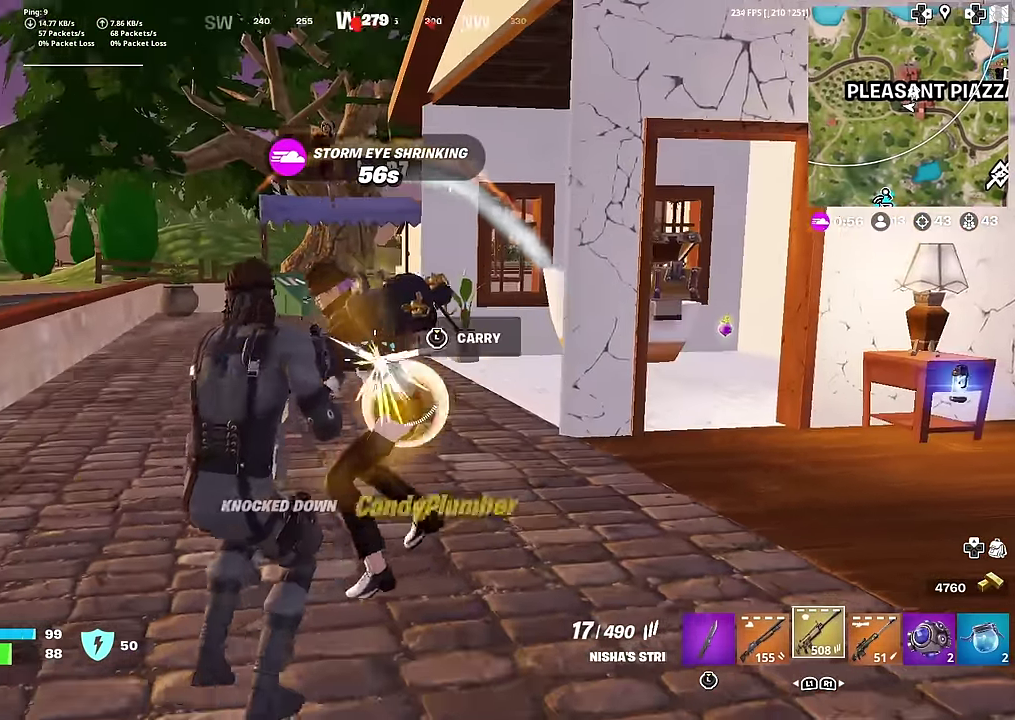
{"dt_ms": 401, "buttons": [], "left_stick": "left", "right_stick": "right"}
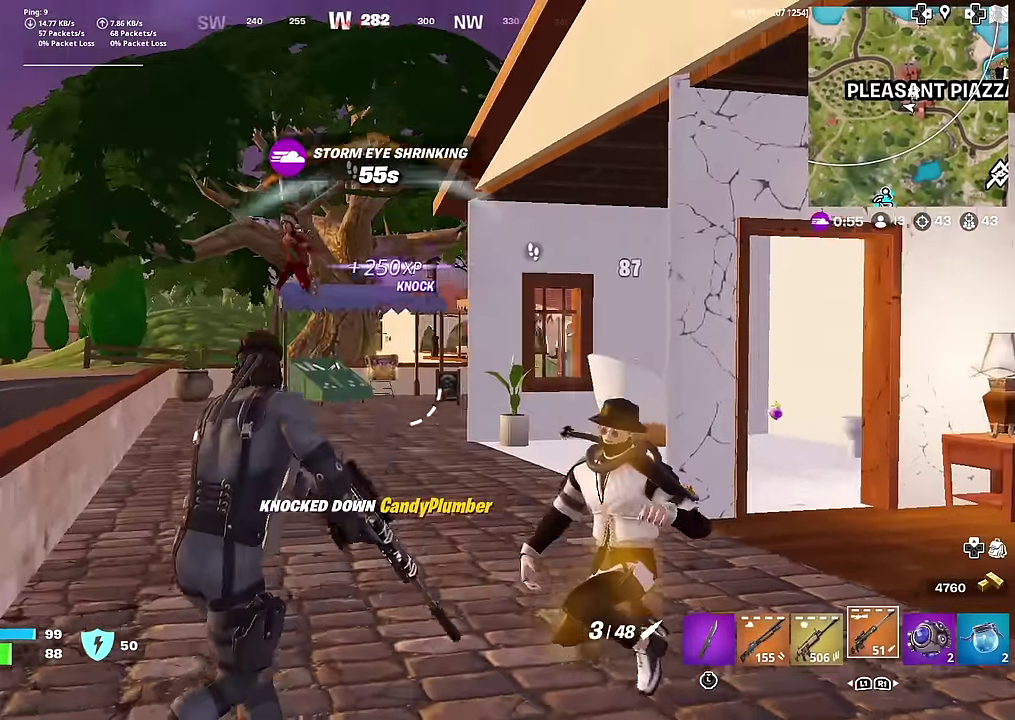
{"dt_ms": 701, "buttons": ["L2"], "left_stick": "down-right", "right_stick": "down-right"}
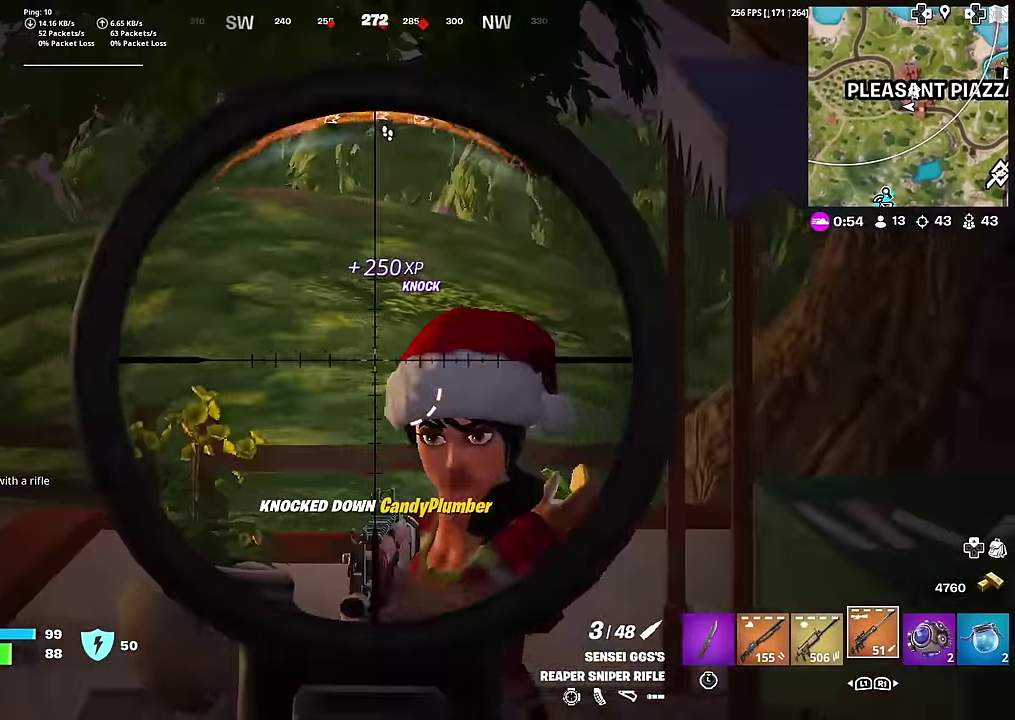
{"dt_ms": 300, "buttons": [], "left_stick": "down-right", "right_stick": "down-left", "button_events": [[83, "R2", "down"], [133, "L2", "up"], [166, "R2", "up"]]}
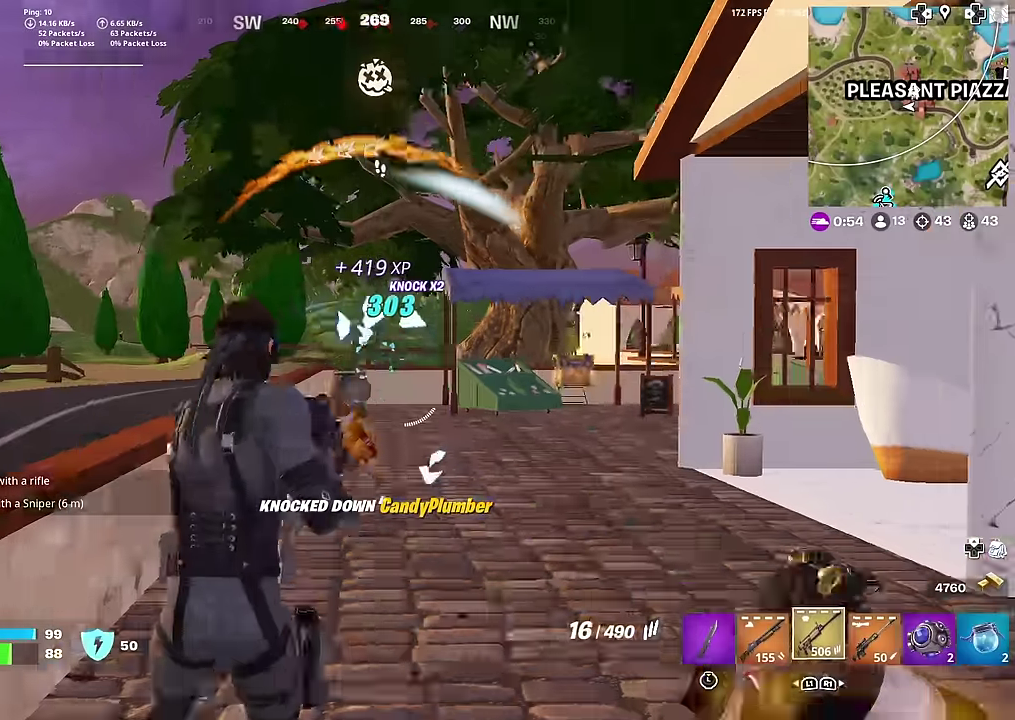
{"dt_ms": 600, "buttons": [], "left_stick": "left", "right_stick": "center", "button_events": []}
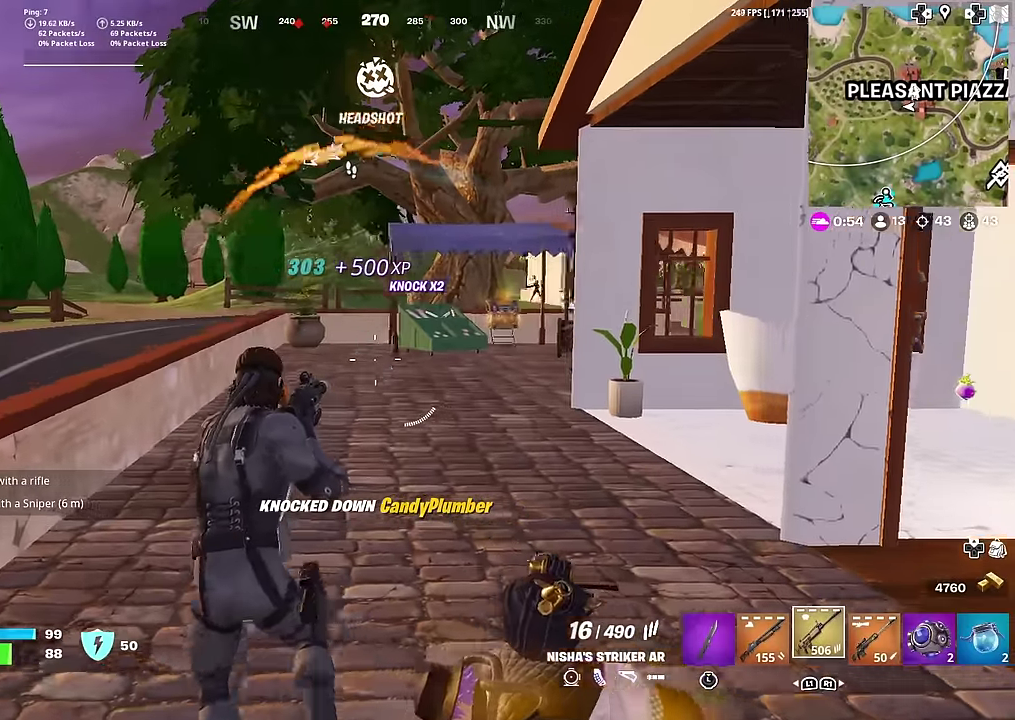
{"dt_ms": 401, "buttons": [], "left_stick": "down-right", "right_stick": "down-right", "button_events": []}
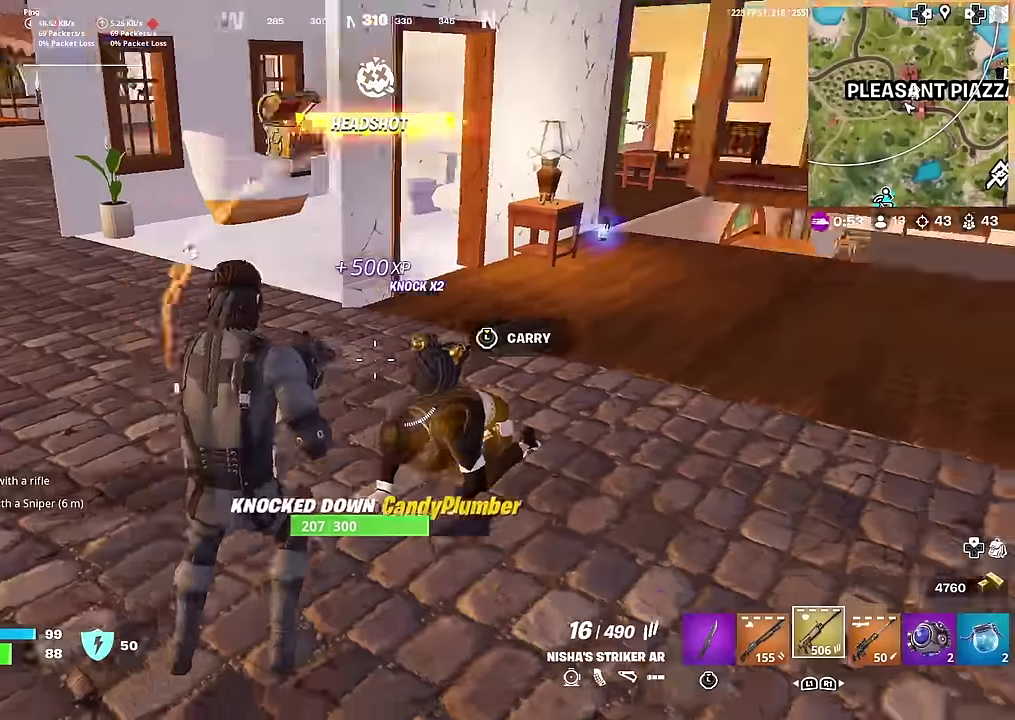
{"dt_ms": 601, "buttons": ["R2"], "left_stick": "center", "right_stick": "center", "button_events": [[200, "R2", "down"]]}
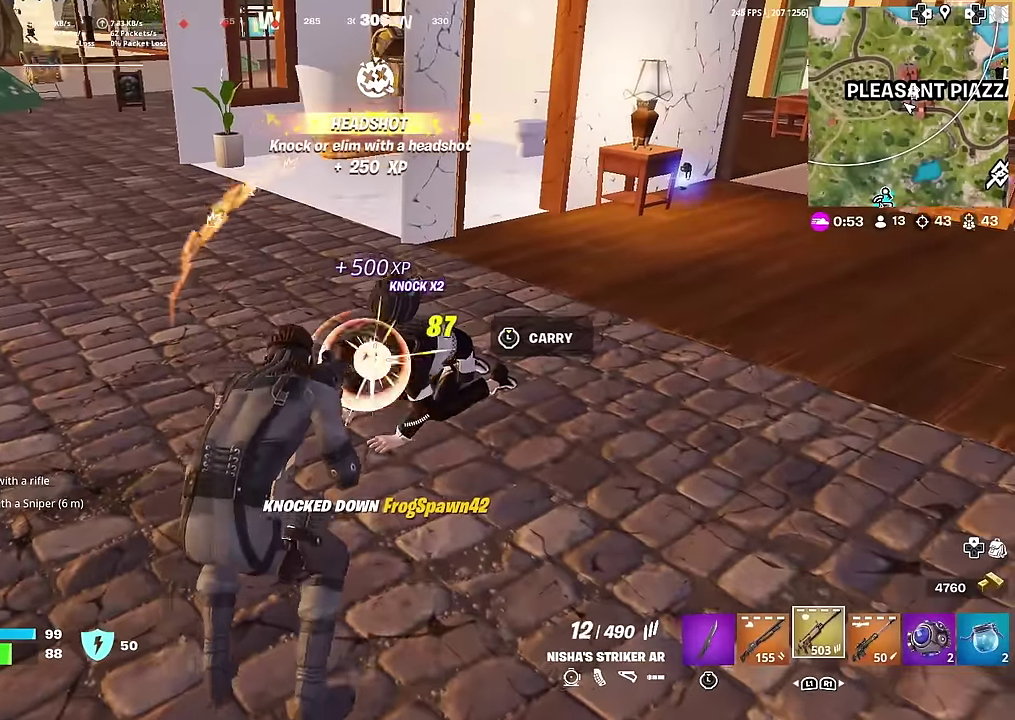
{"dt_ms": 400, "buttons": [], "left_stick": "up-right", "right_stick": "up-left"}
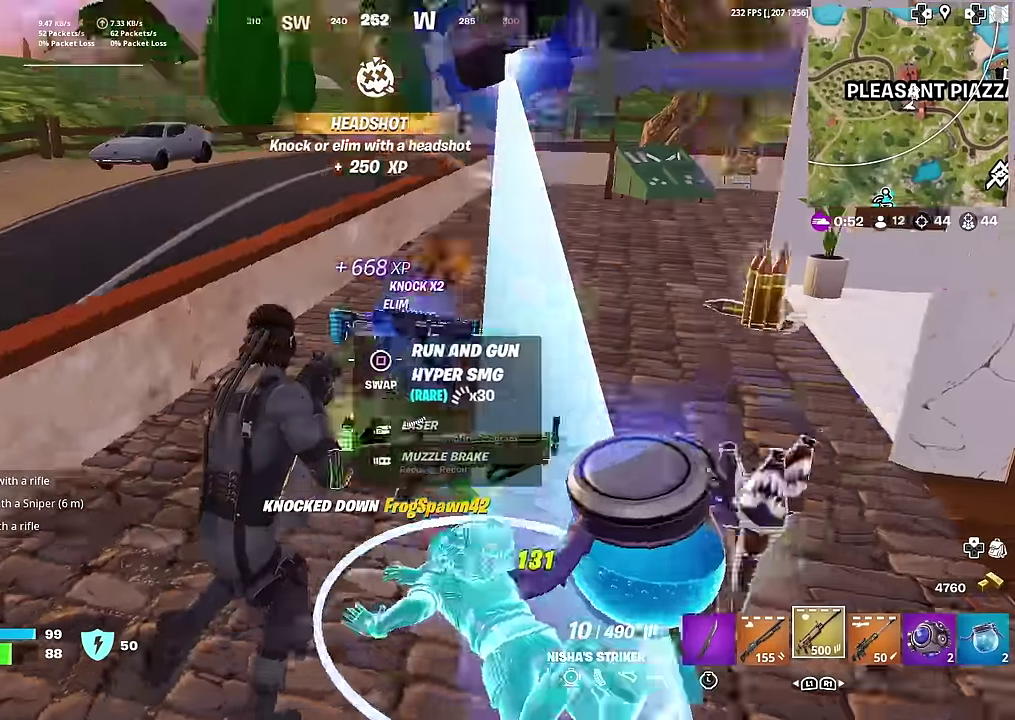
{"dt_ms": 501, "buttons": ["R2"], "left_stick": "up-left", "right_stick": "center", "button_events": [[367, "R2", "down"]]}
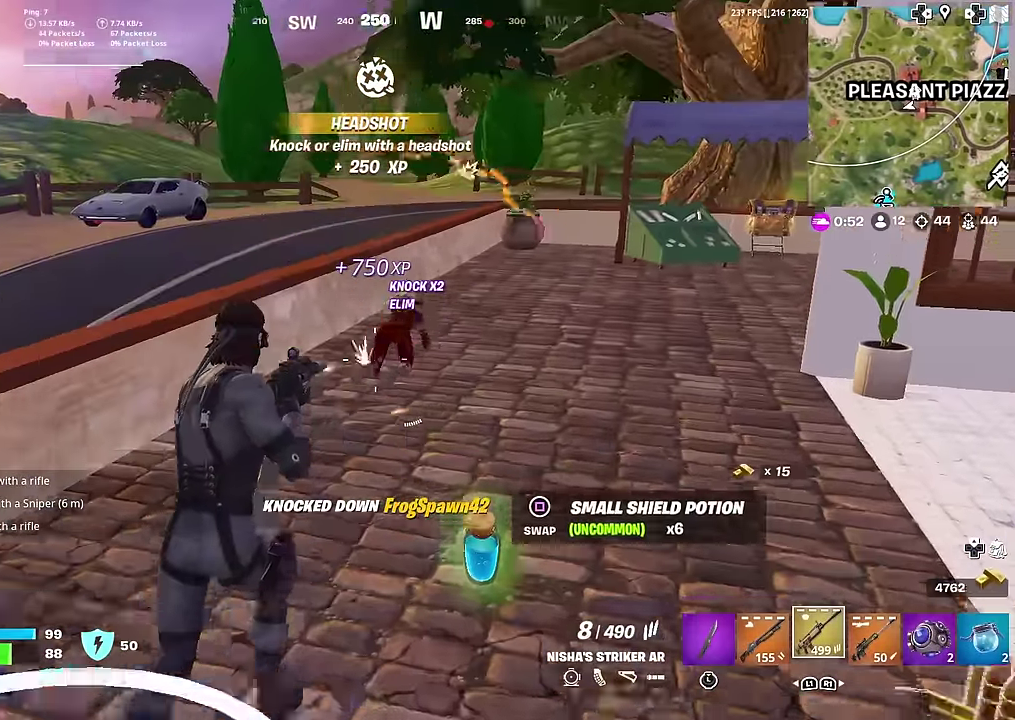
{"dt_ms": 500, "buttons": ["R2"], "left_stick": "up-left", "right_stick": "center", "button_events": []}
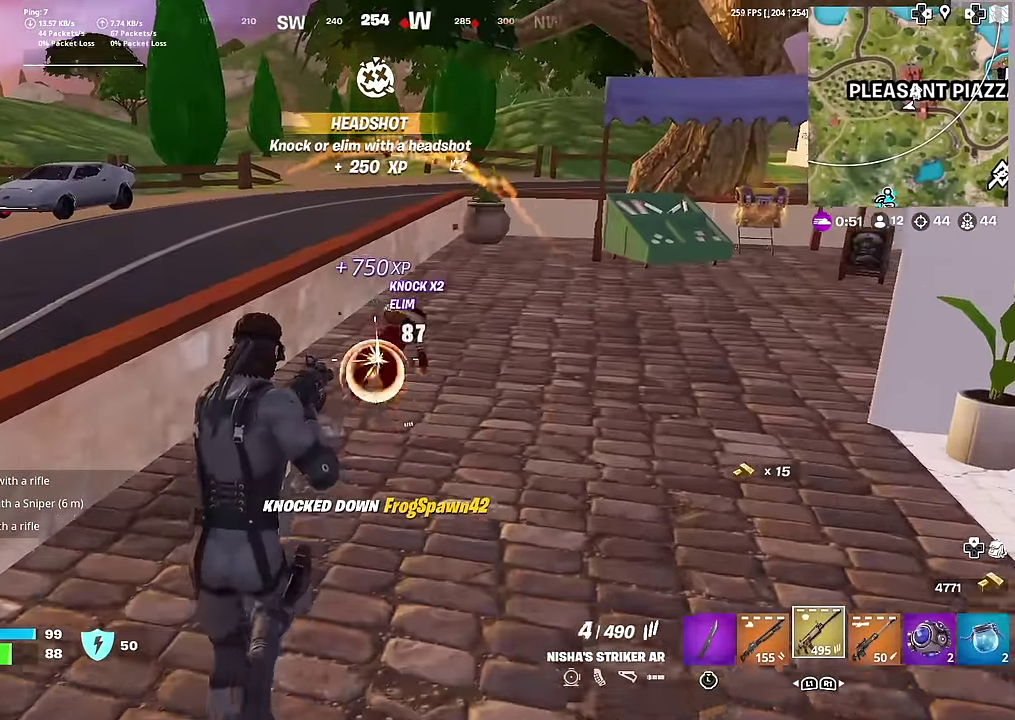
{"dt_ms": 501, "buttons": [], "left_stick": "left", "right_stick": "center", "button_events": [[334, "R2", "up"]]}
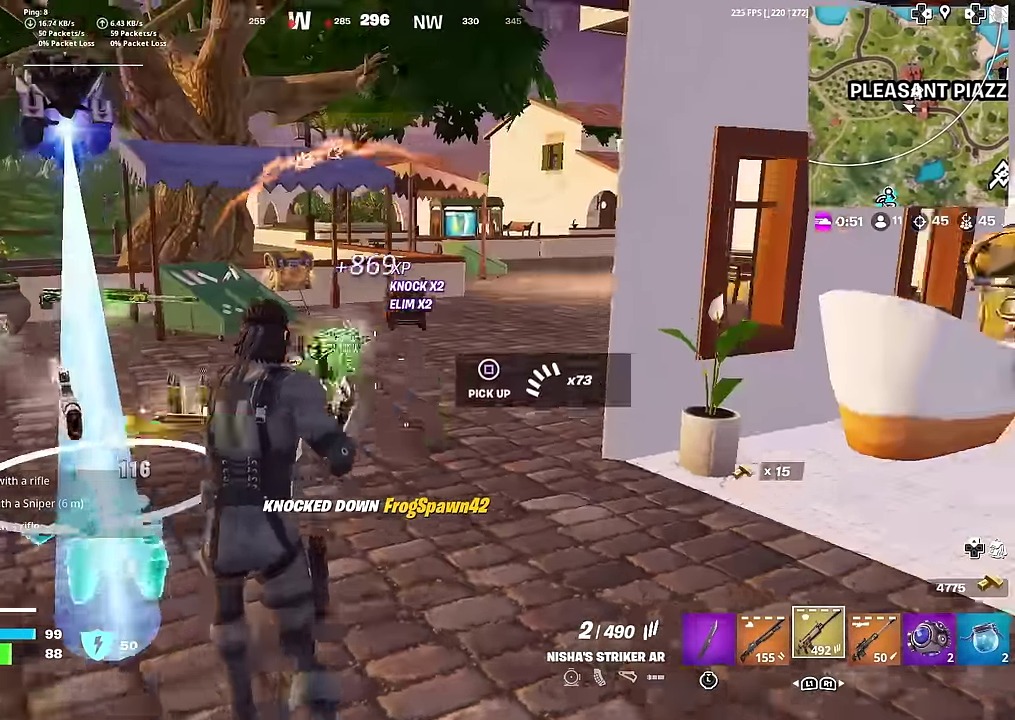
{"dt_ms": 500, "buttons": [], "left_stick": "down", "right_stick": "center", "button_events": [[400, "CROSS", "down"], [483, "CROSS", "up"]]}
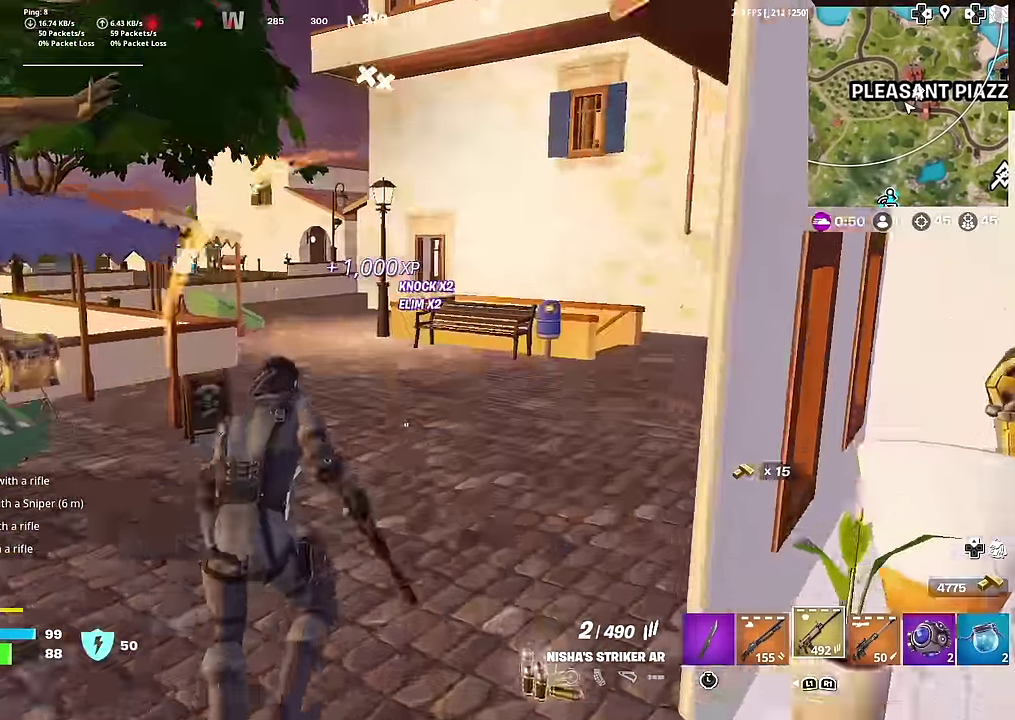
{"dt_ms": 400, "buttons": ["SQUARE"], "left_stick": "up-right", "right_stick": "center", "button_events": [[50, "SQUARE", "down"], [150, "SQUARE", "up"], [234, "SQUARE", "down"], [300, "SQUARE", "up"], [384, "SQUARE", "down"]]}
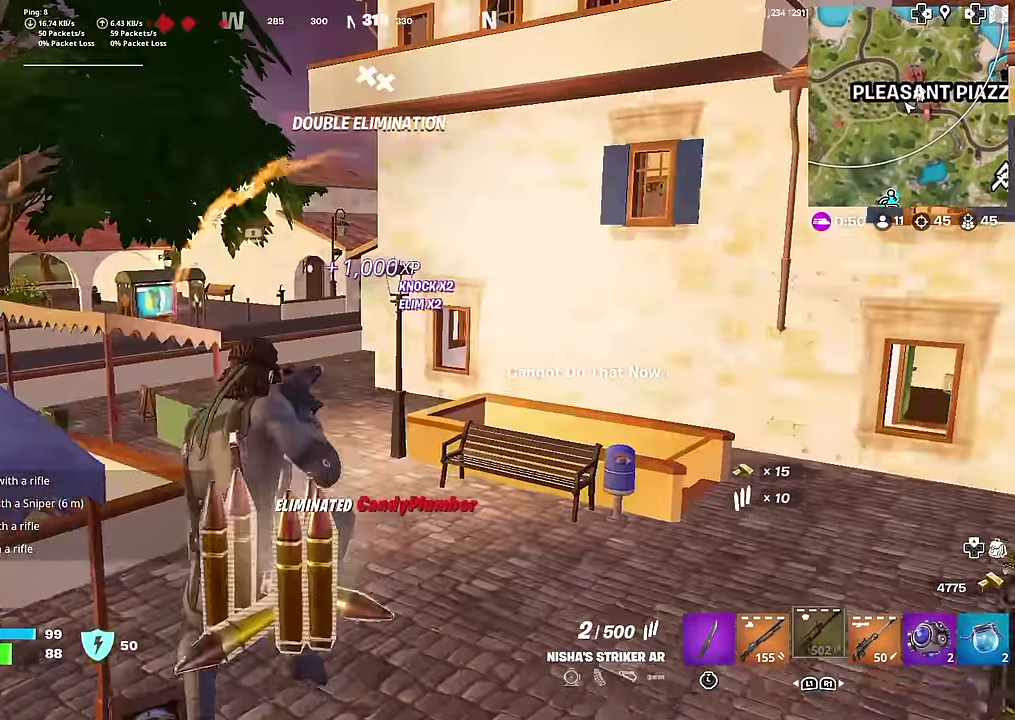
{"dt_ms": 601, "buttons": [], "left_stick": "up-left", "right_stick": "center"}
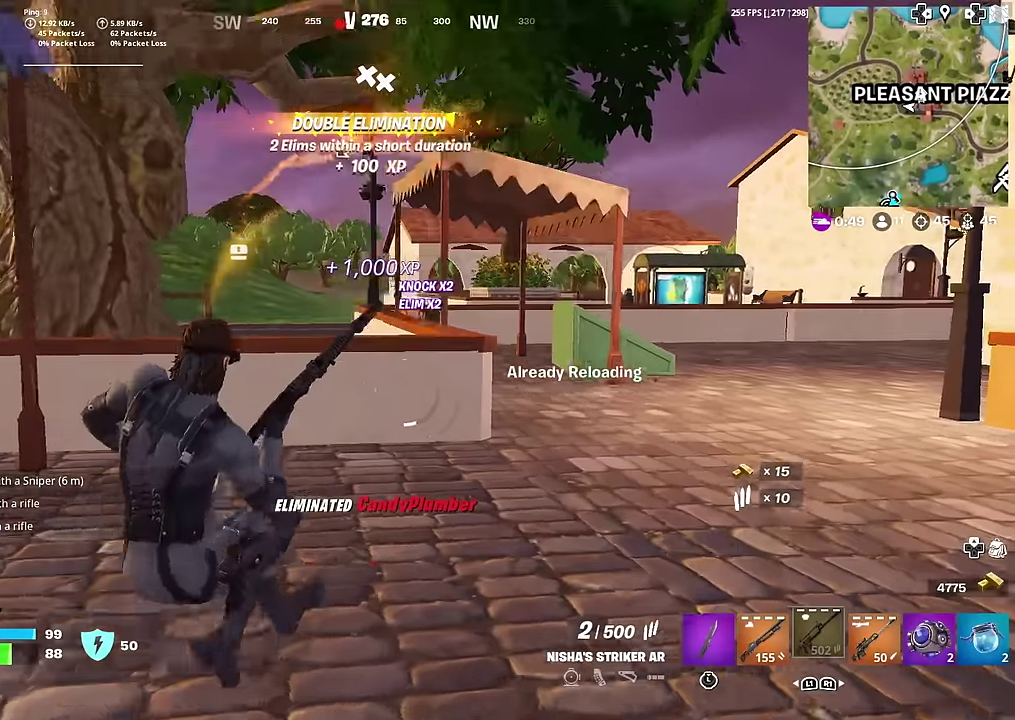
{"dt_ms": 401, "buttons": [], "left_stick": "up-right", "right_stick": "up", "button_events": []}
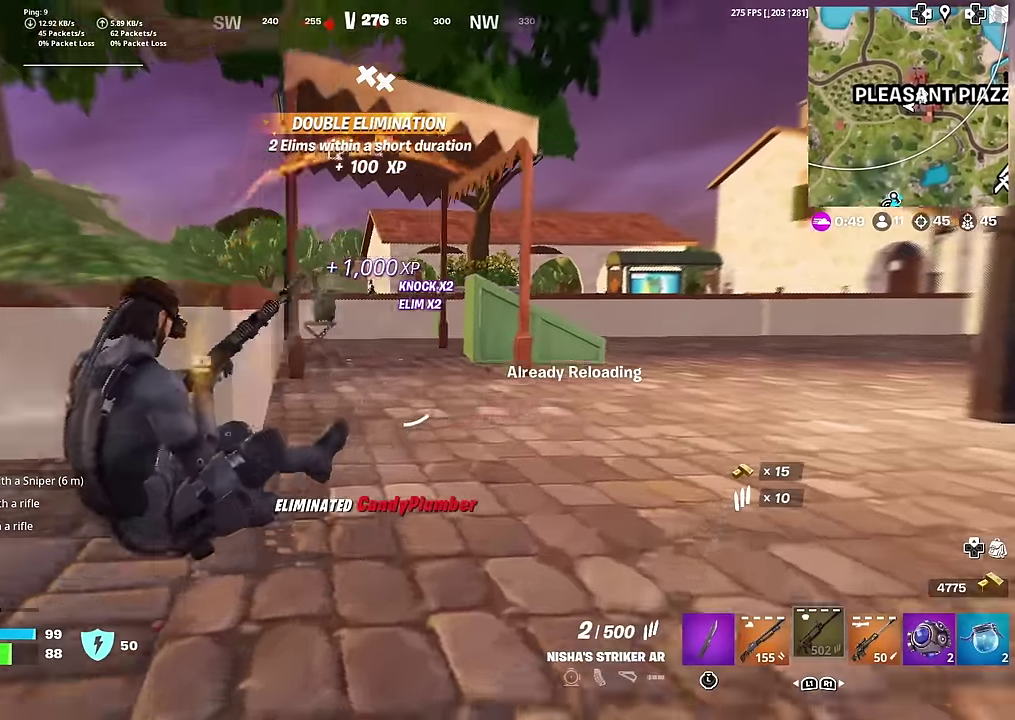
{"dt_ms": 600, "buttons": [], "left_stick": "up-left", "right_stick": "left", "button_events": []}
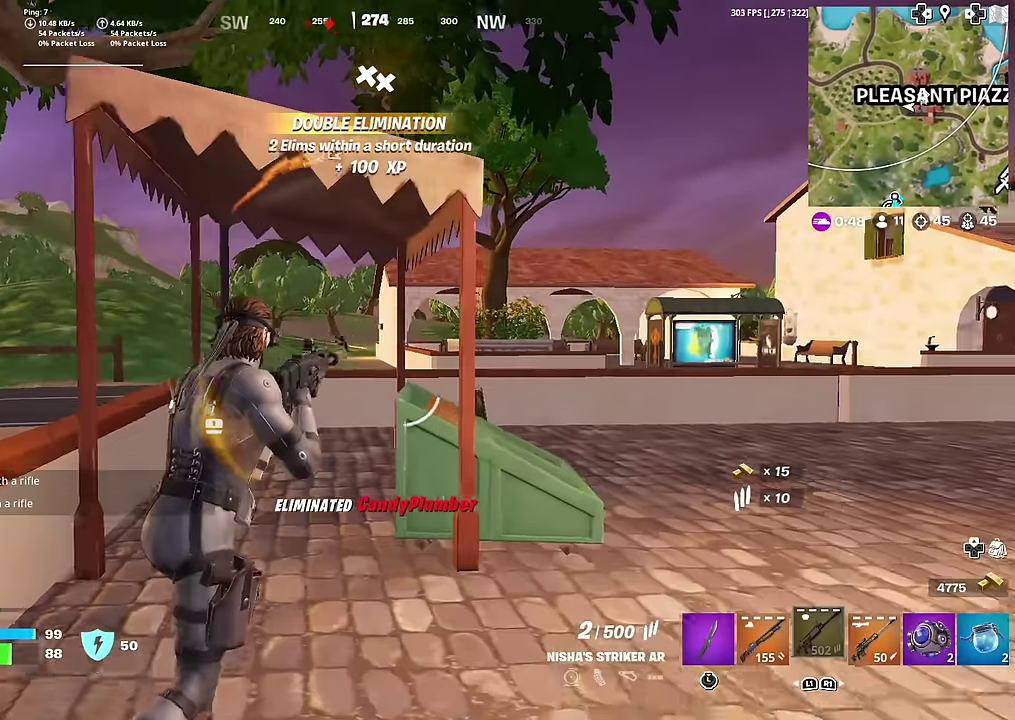
{"dt_ms": 401, "buttons": [], "left_stick": "up-right", "right_stick": "up-left", "button_events": []}
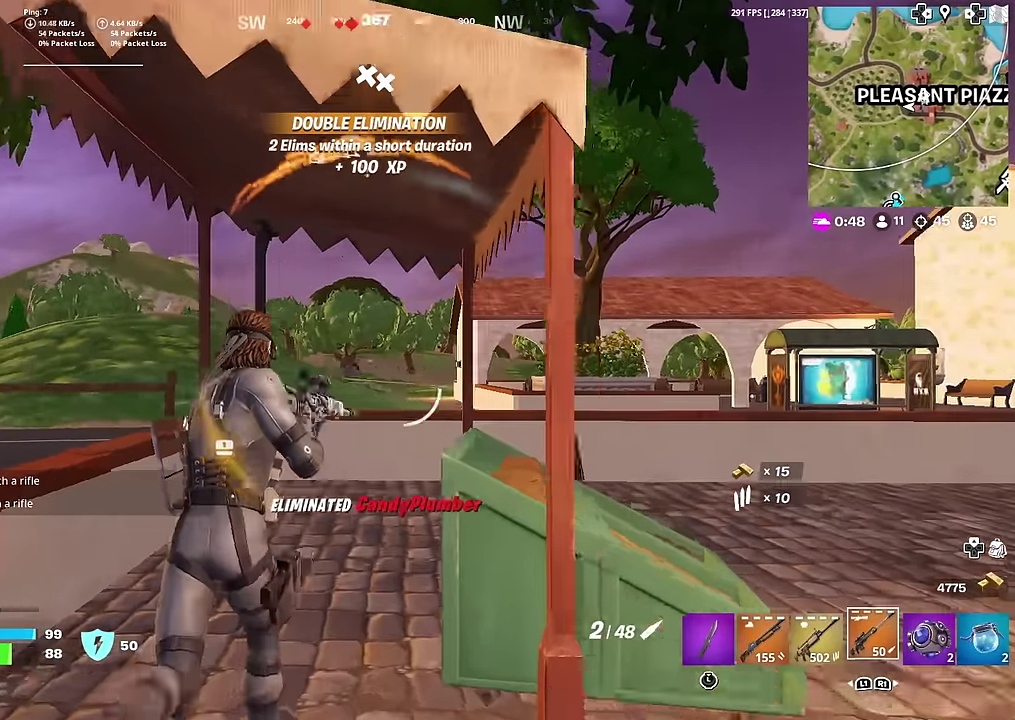
{"dt_ms": 600, "buttons": ["L2"], "left_stick": "up-right", "right_stick": "up-left", "button_events": [[417, "L2", "down"]]}